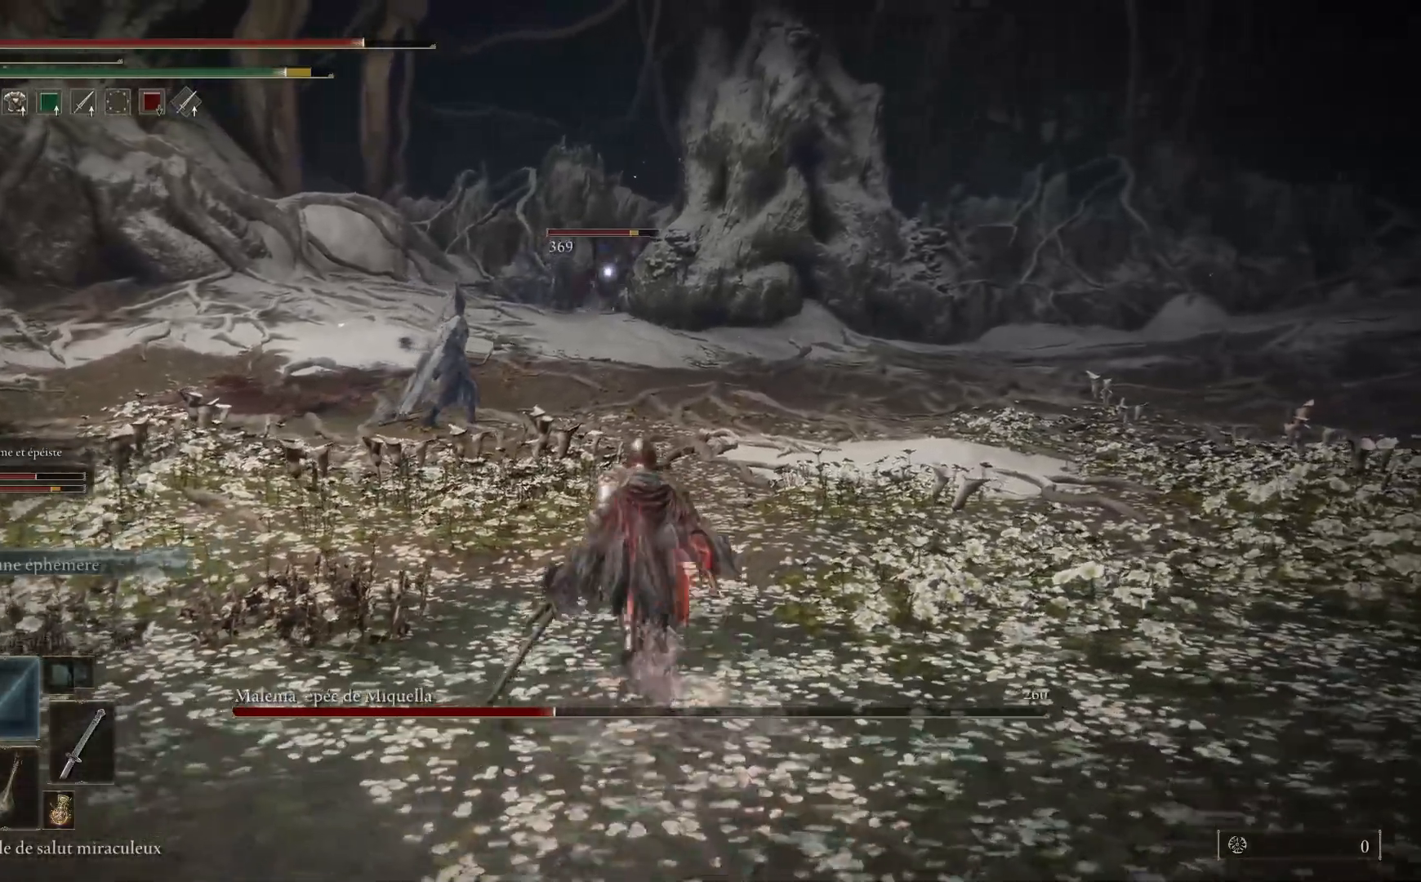
Gameplay with a controller (Xbox layout); each line is a JSON object with the inputs held at the frame after it. "events" lists button and stick changes between this image and that frame as [ms after this image, input, new state], when the widget could be followed in between.
{"buttons": ["B"], "left_stick": "up", "right_stick": "center", "events": []}
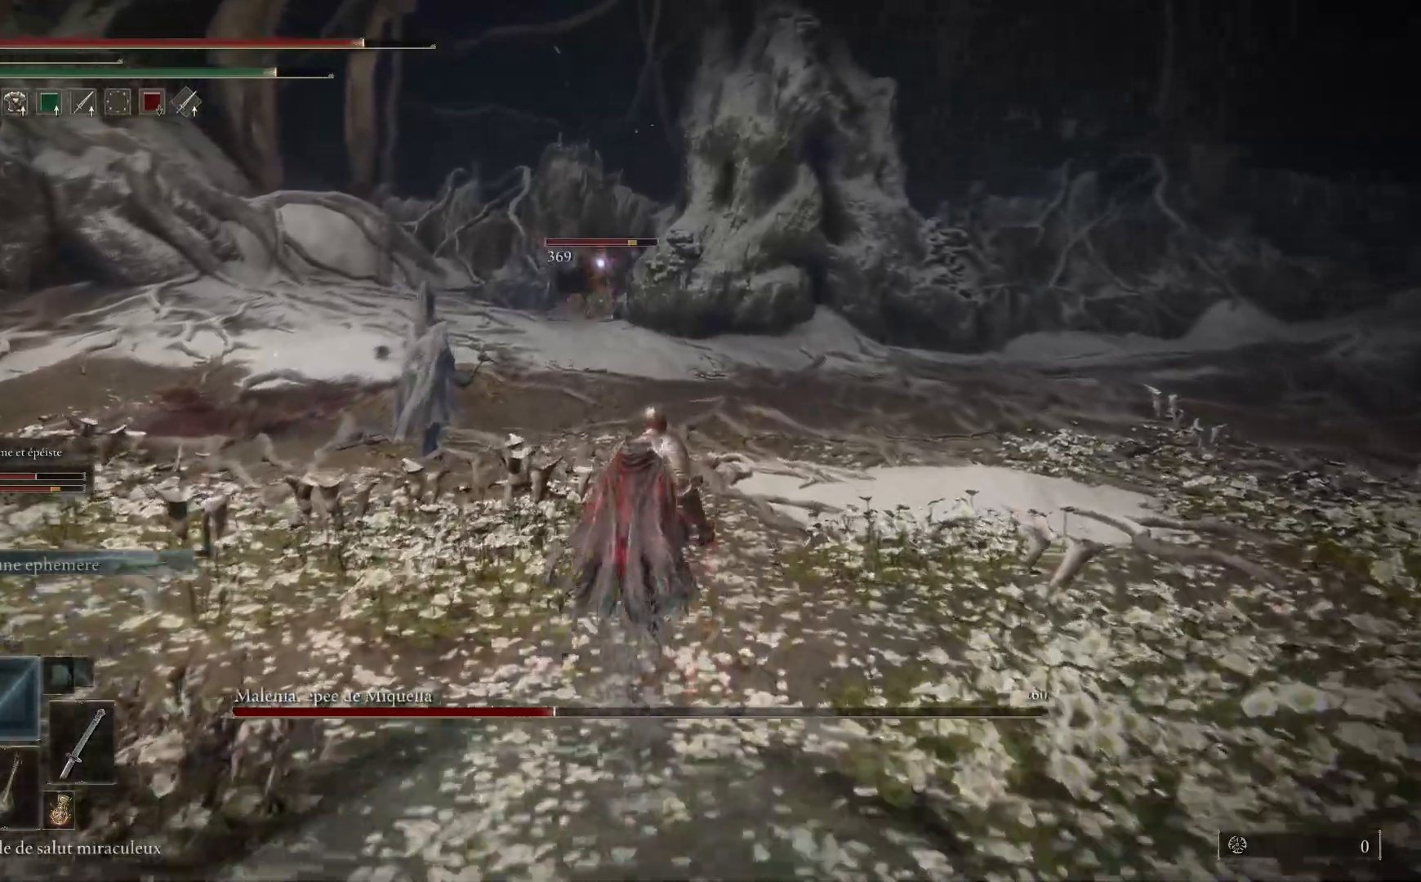
{"buttons": ["B"], "left_stick": "up", "right_stick": "center", "events": []}
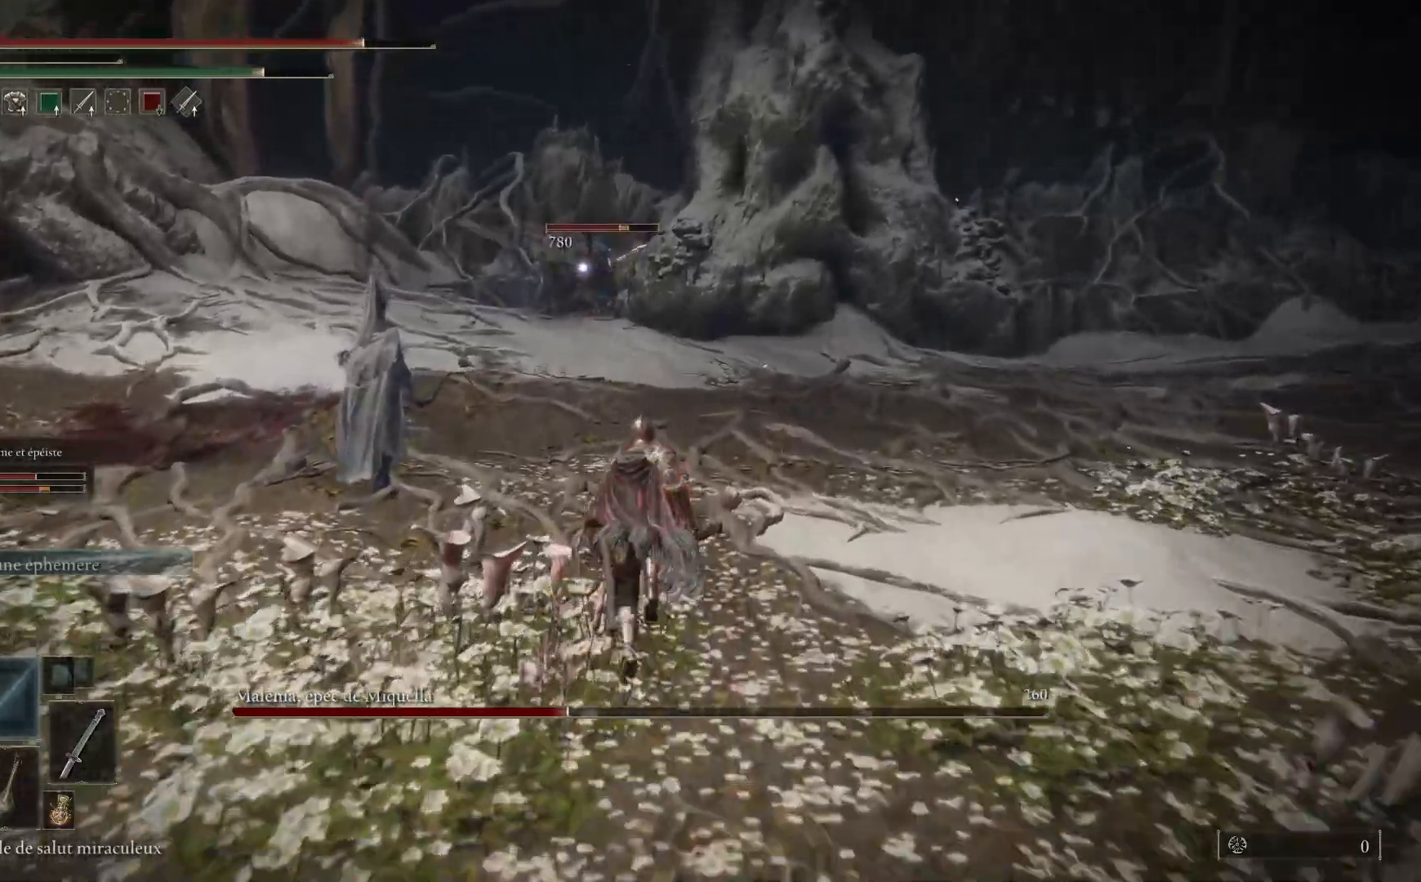
{"buttons": ["B"], "left_stick": "up", "right_stick": "center", "events": []}
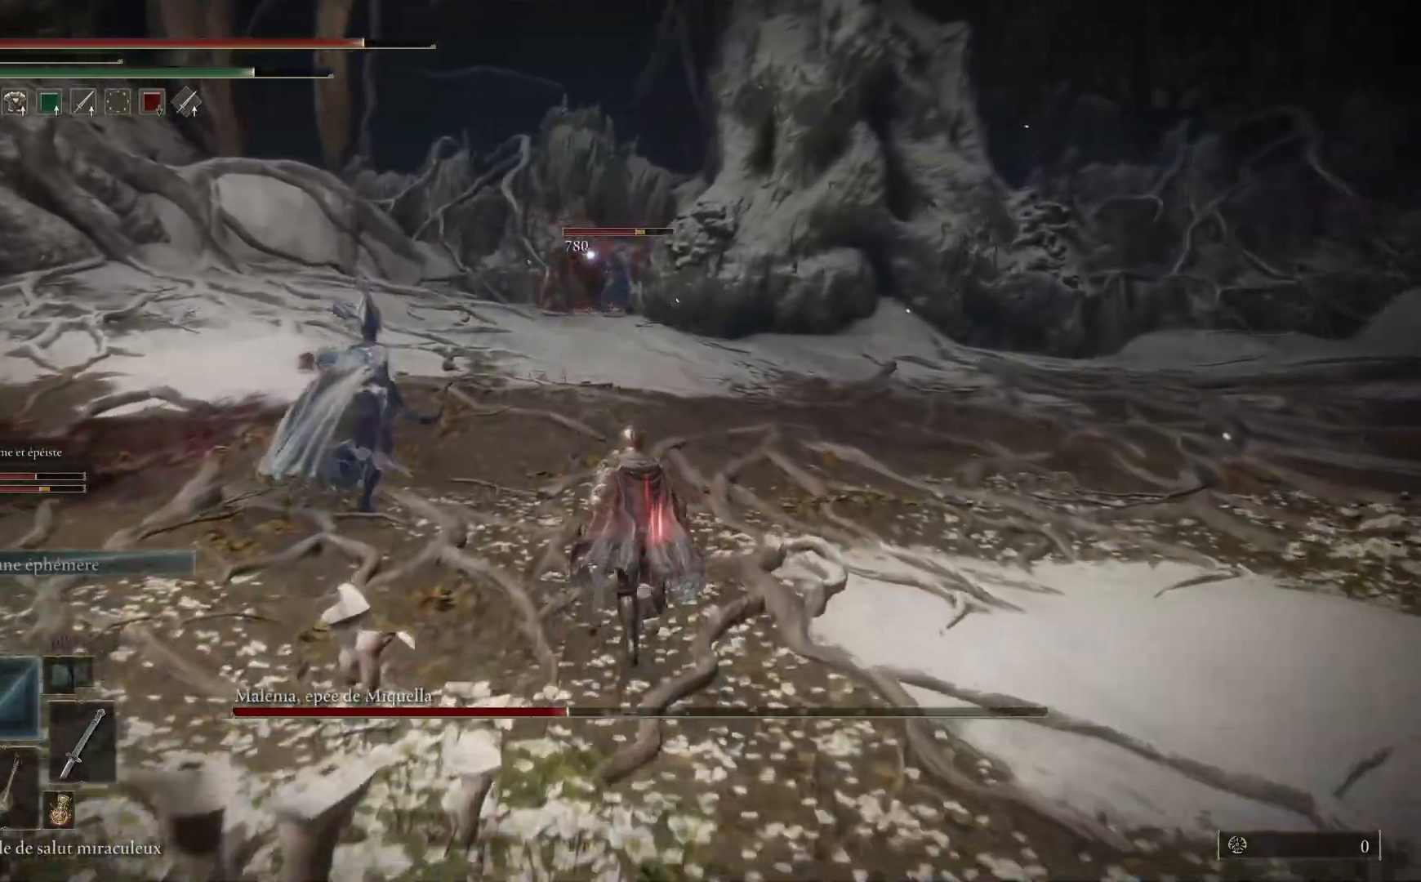
{"buttons": ["B"], "left_stick": "up", "right_stick": "center", "events": []}
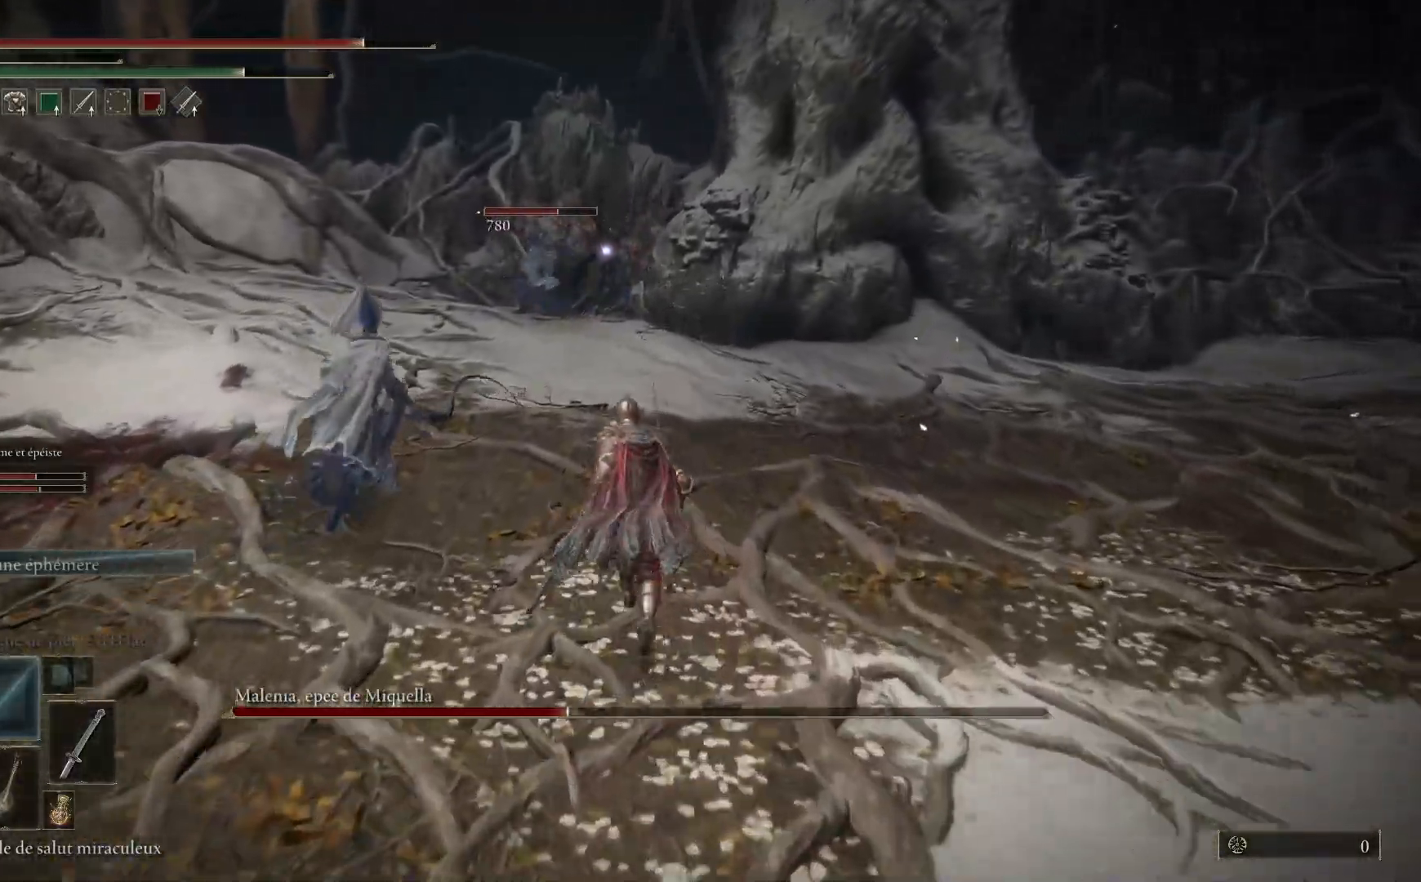
{"buttons": ["B"], "left_stick": "up", "right_stick": "center", "events": []}
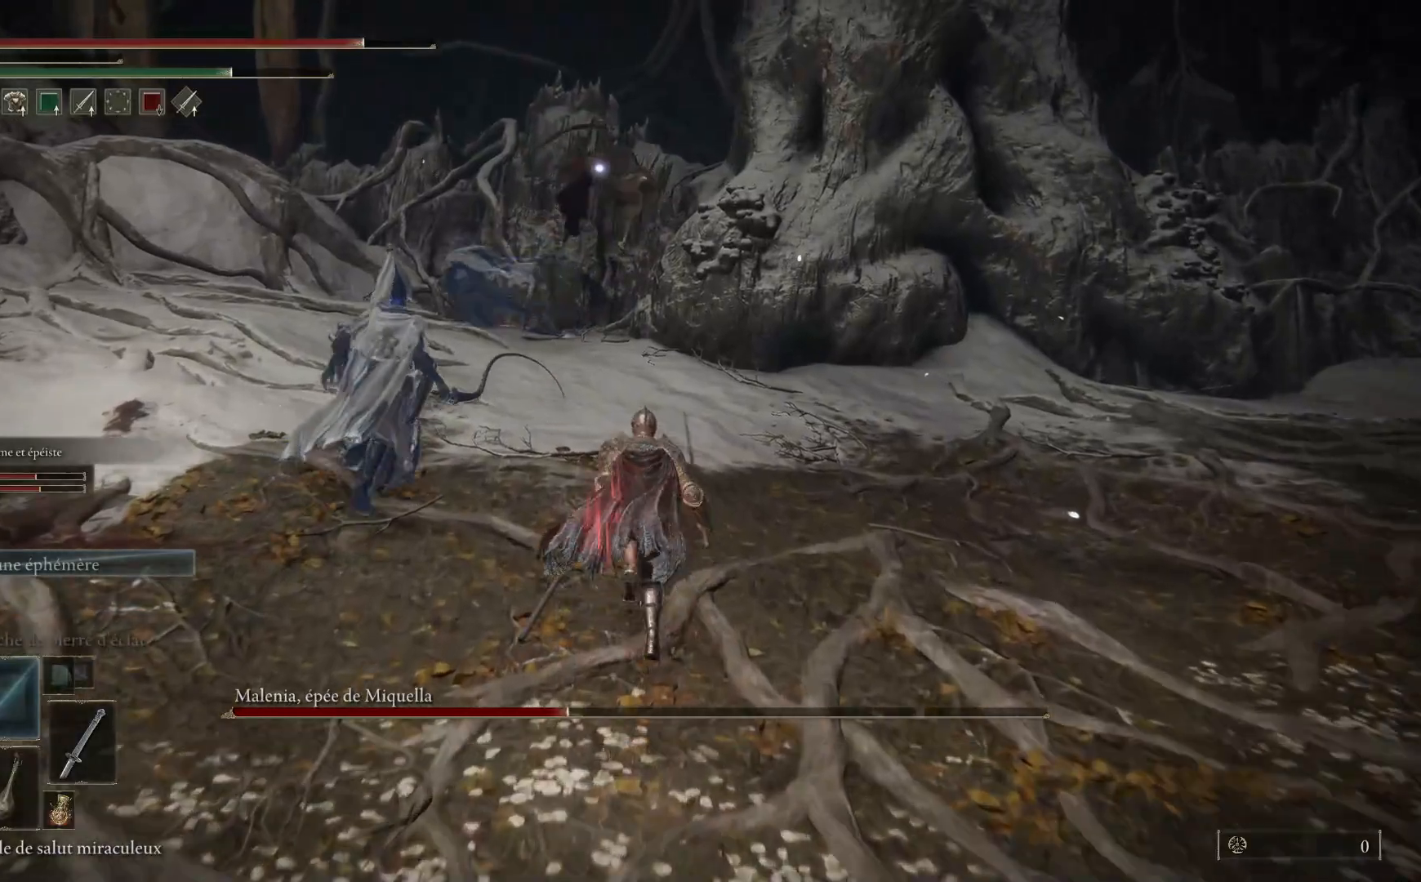
{"buttons": [], "left_stick": "right", "right_stick": "center", "events": [[450, "B", "up"], [467, "left_stick", "right"]]}
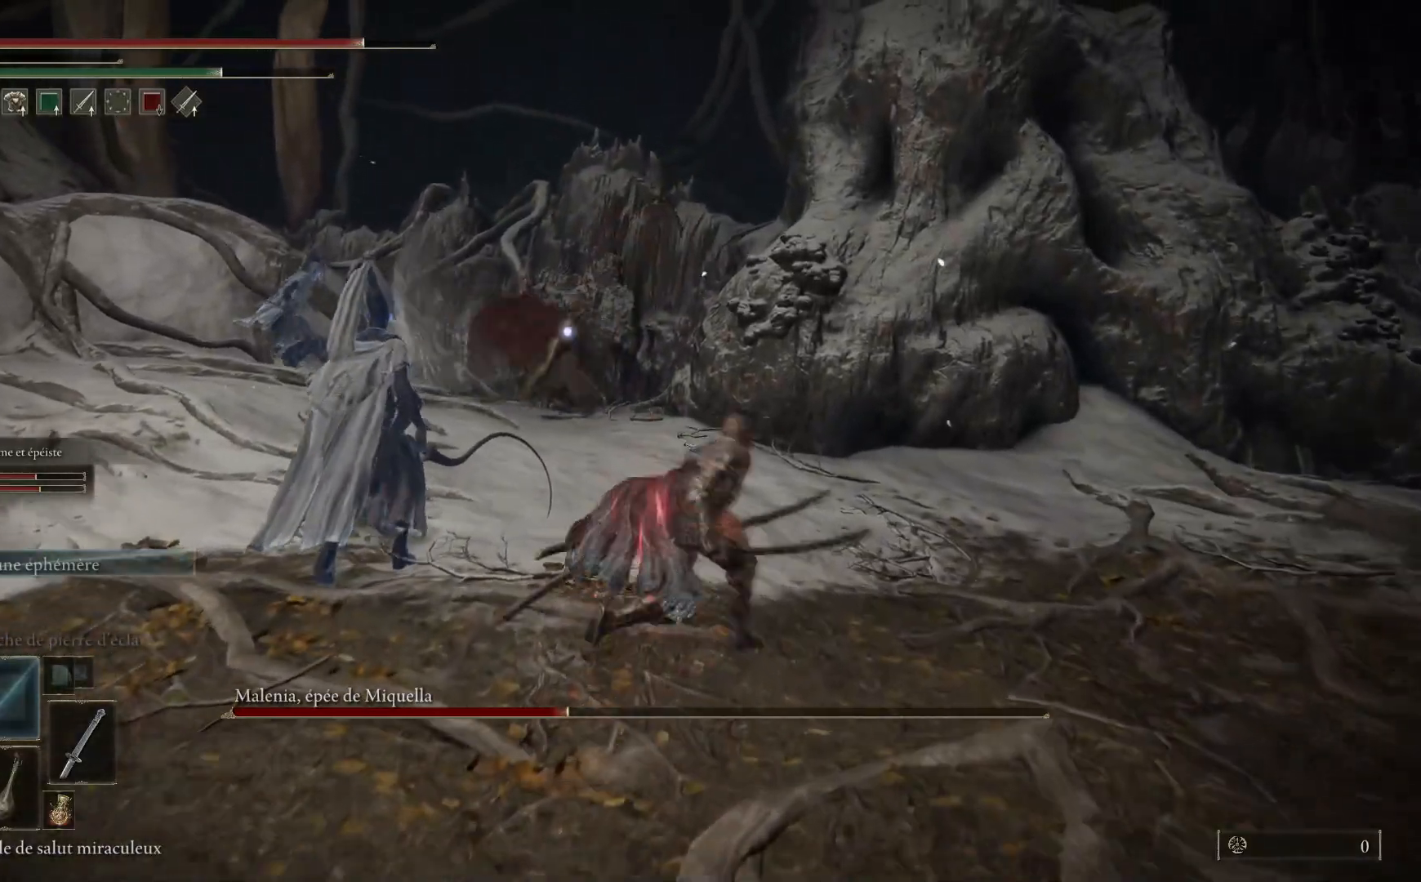
{"buttons": [], "left_stick": "right", "right_stick": "center", "events": [[33, "left_stick", "down-right"], [100, "B", "down"], [267, "B", "up"], [417, "left_stick", "right"]]}
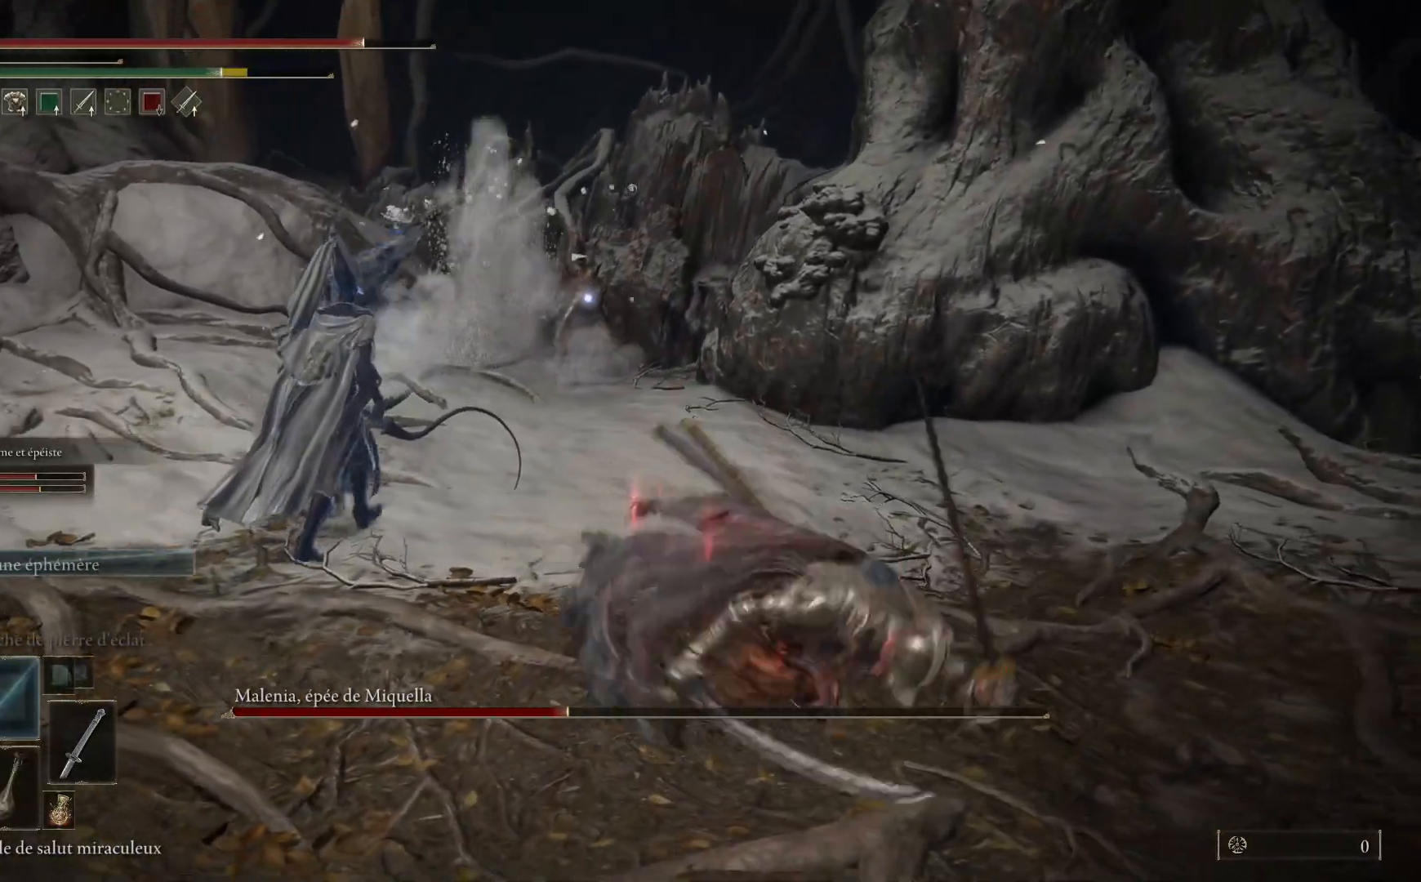
{"buttons": ["B"], "left_stick": "up", "right_stick": "center", "events": [[83, "left_stick", "up"], [133, "B", "down"]]}
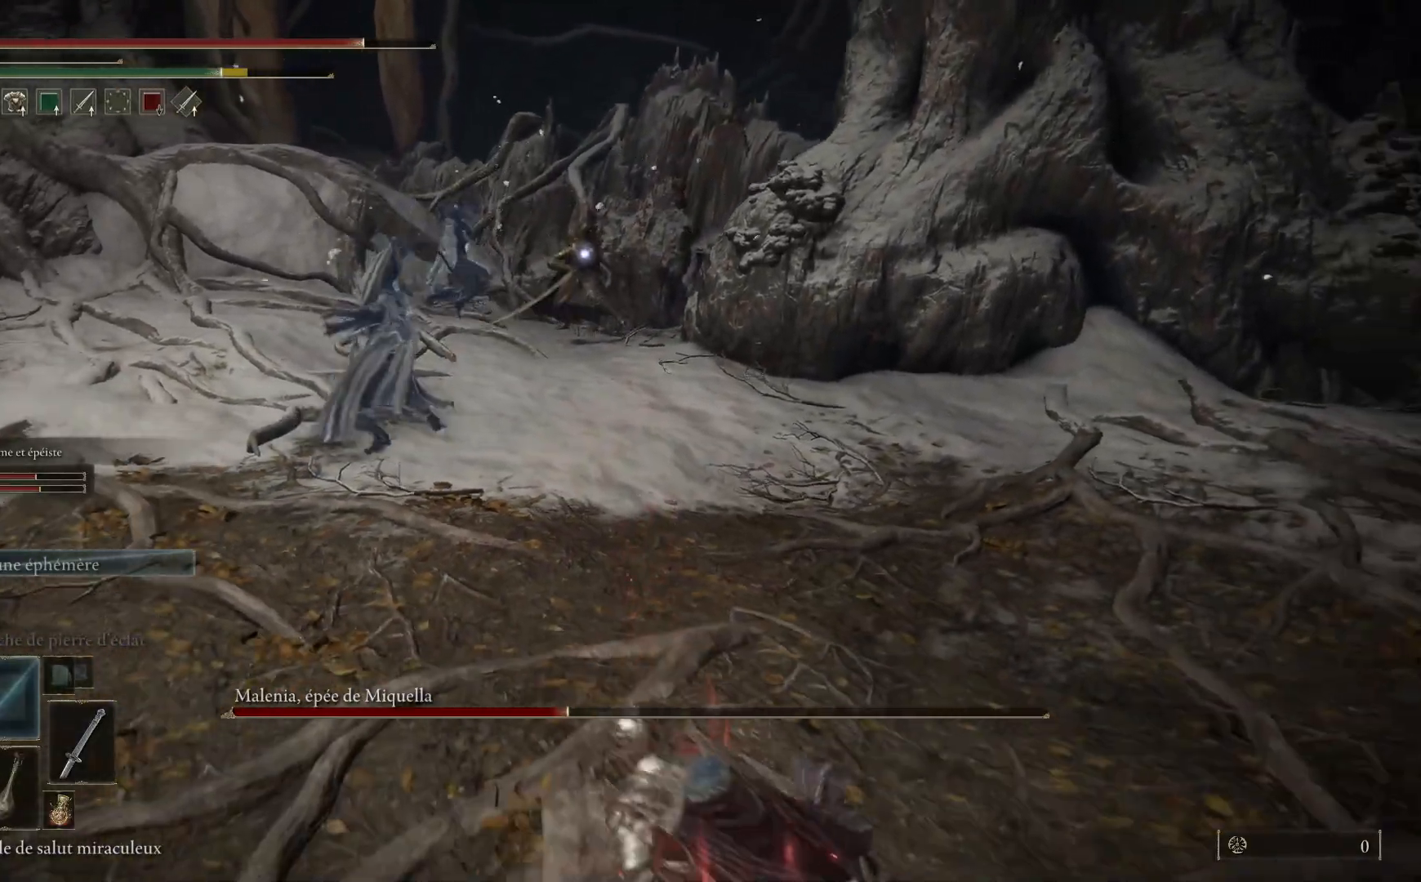
{"buttons": ["B"], "left_stick": "up", "right_stick": "center", "events": []}
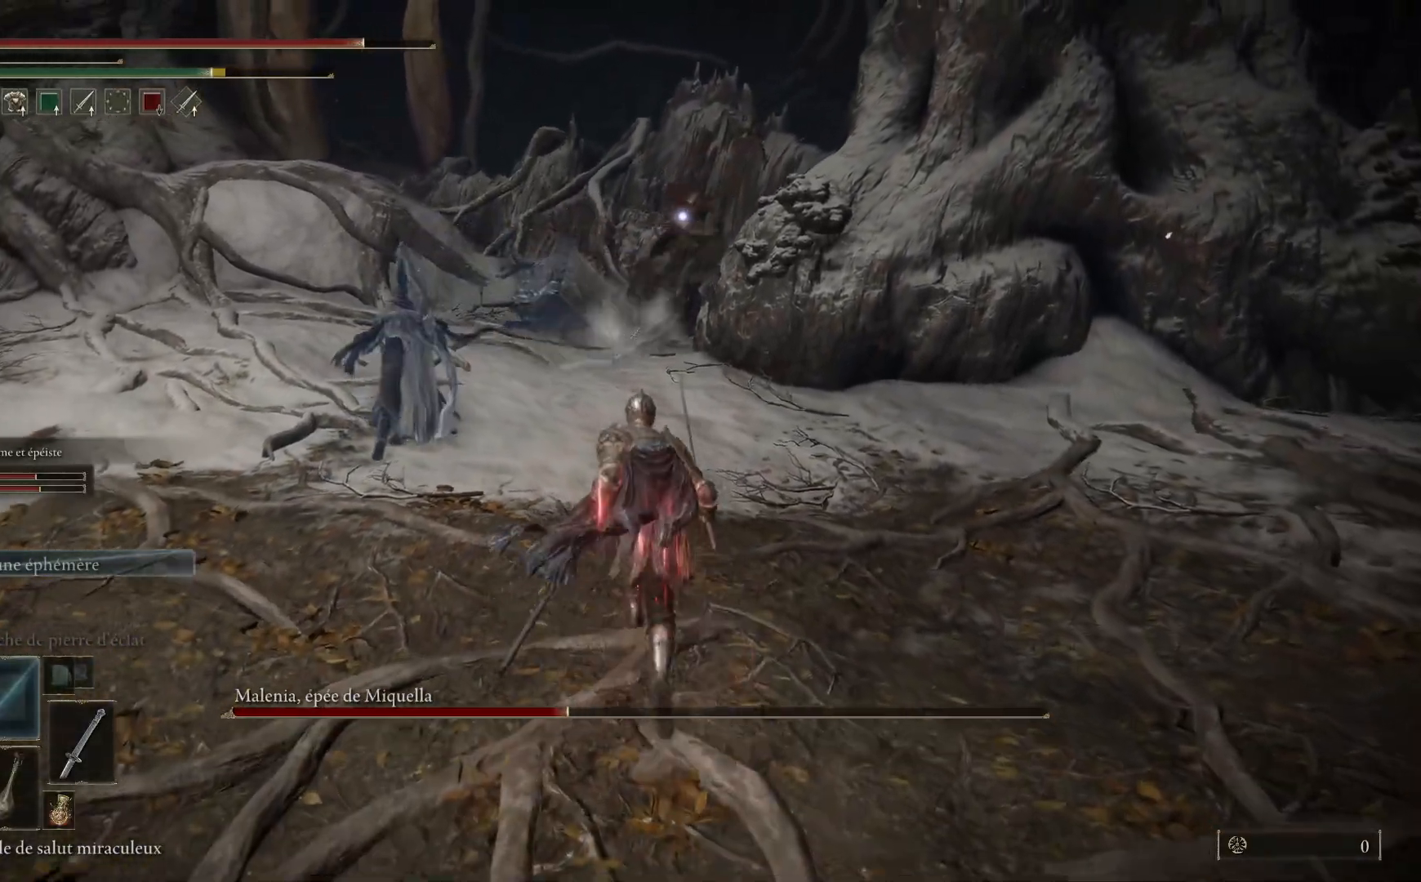
{"buttons": ["B"], "left_stick": "up", "right_stick": "center", "events": []}
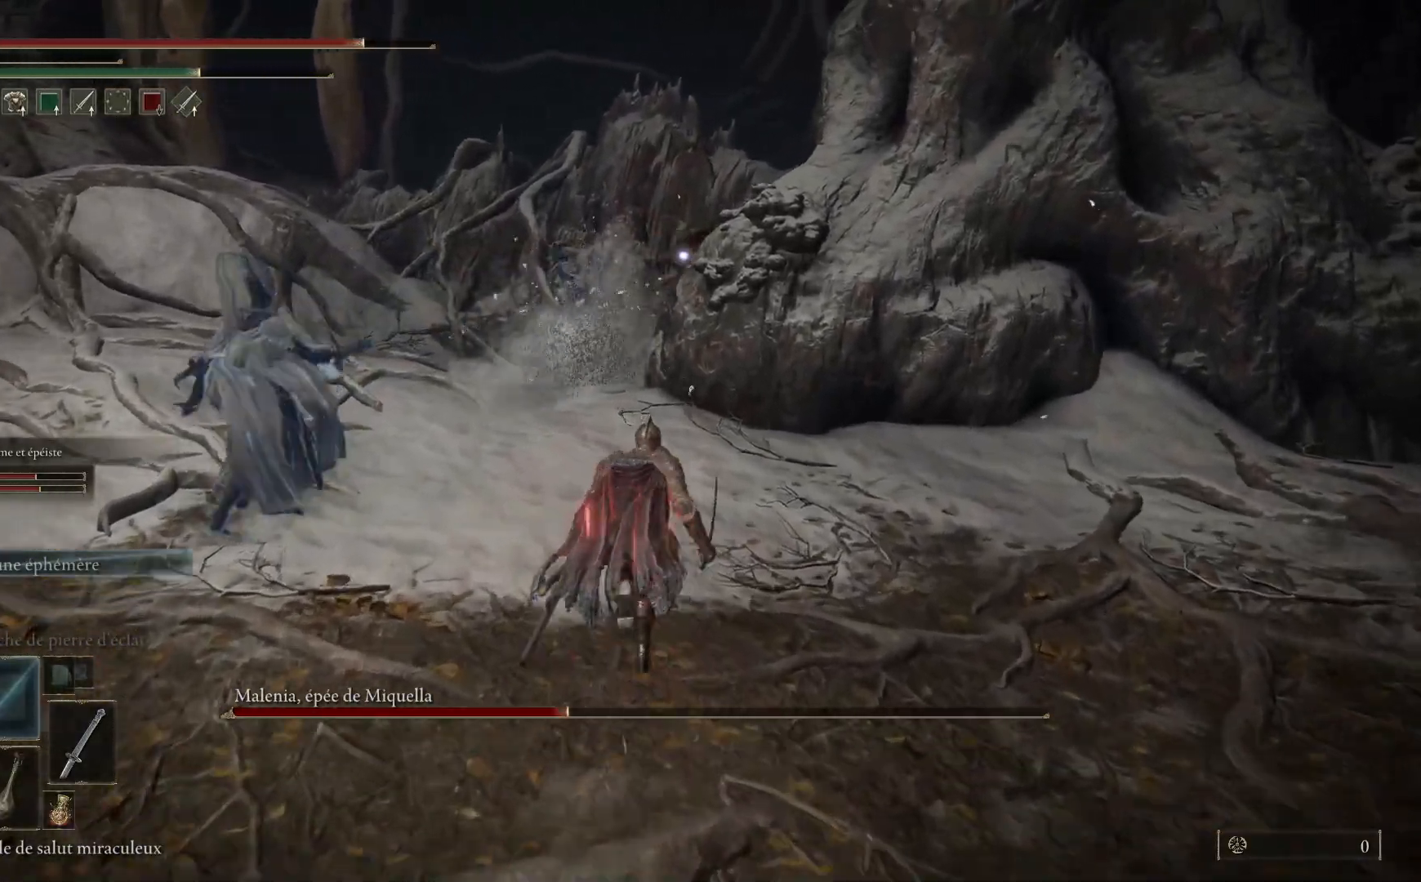
{"buttons": [], "left_stick": "up", "right_stick": "center", "events": [[367, "B", "up"]]}
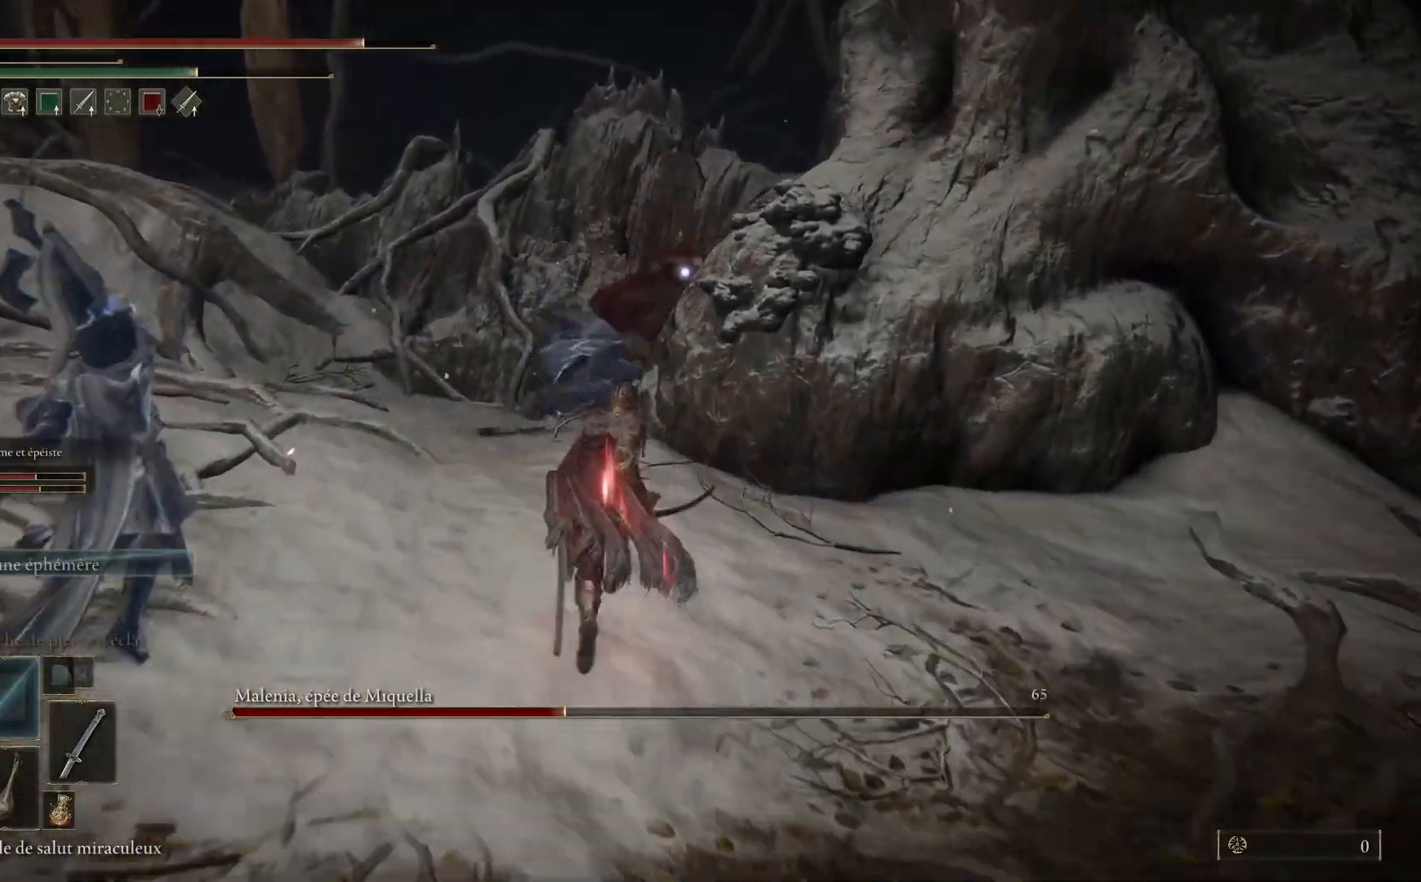
{"buttons": [], "left_stick": "up-left", "right_stick": "center", "events": [[333, "left_stick", "up-left"]]}
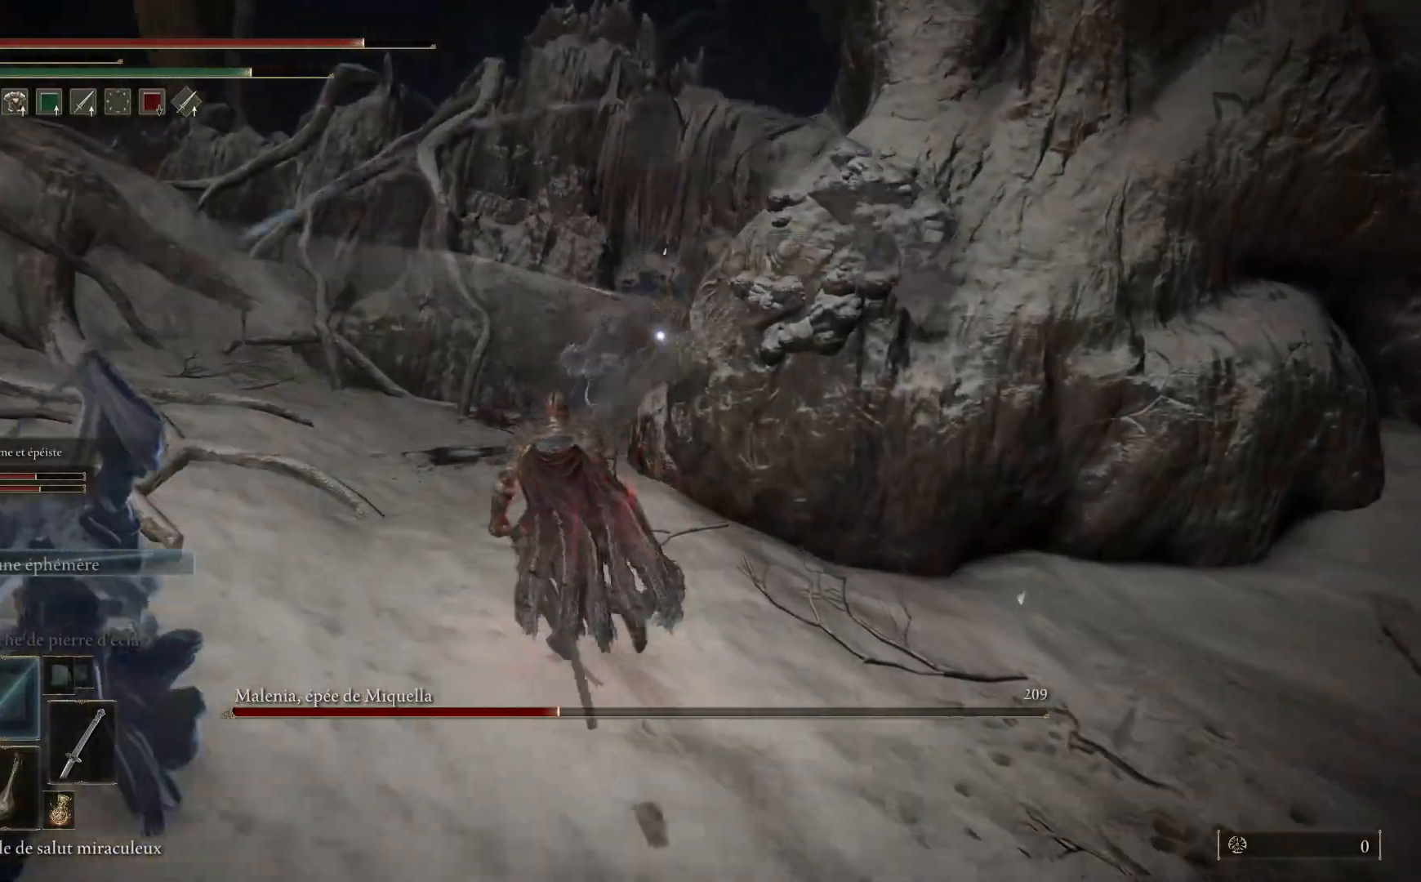
{"buttons": [], "left_stick": "up", "right_stick": "center", "events": [[267, "left_stick", "up"]]}
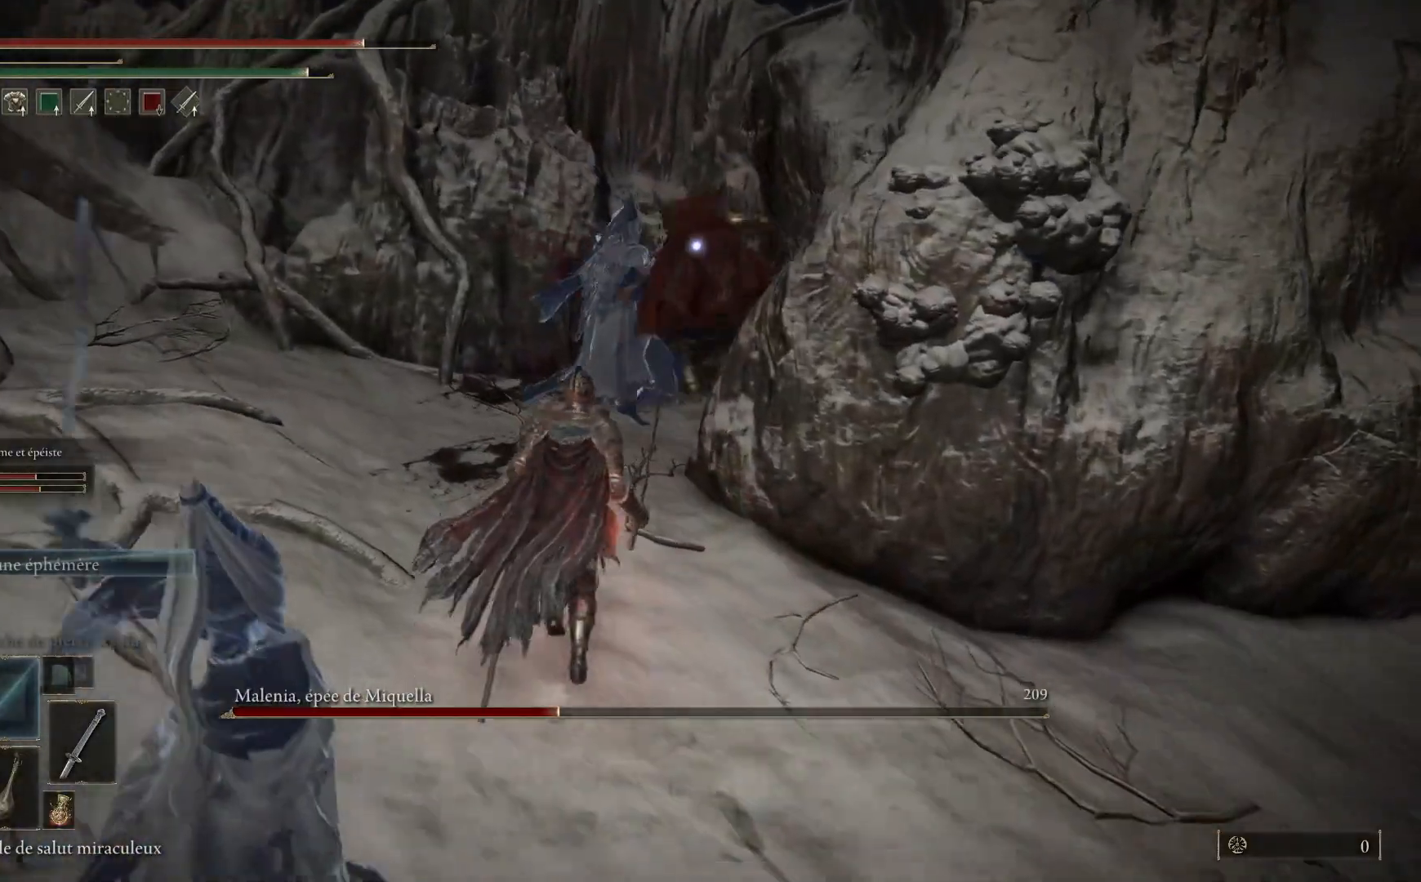
{"buttons": [], "left_stick": "up", "right_stick": "center", "events": [[150, "L1", "down"], [267, "L1", "up"], [367, "L1", "down"], [483, "L1", "up"]]}
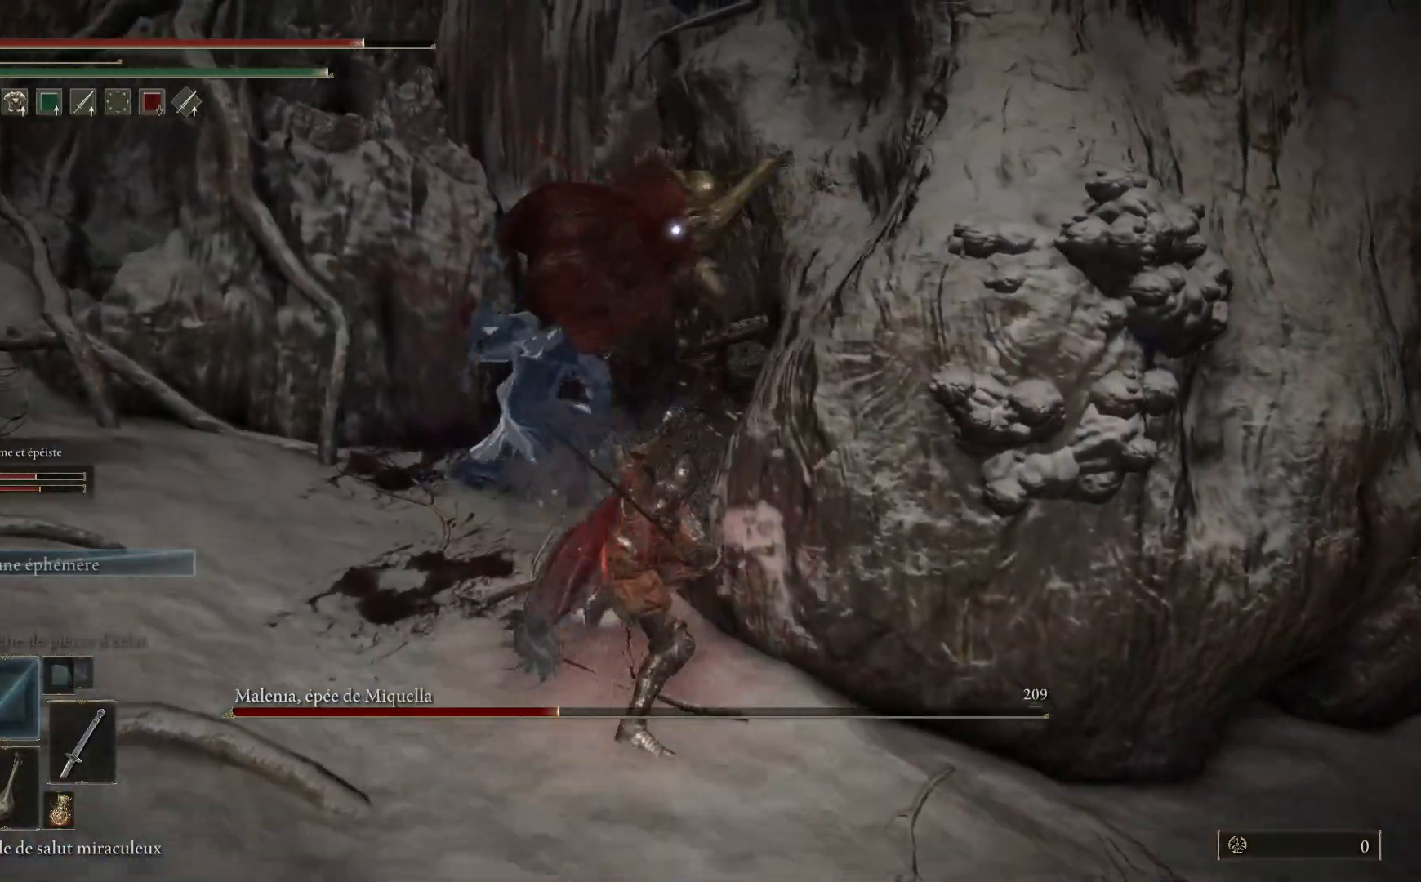
{"buttons": ["L1"], "left_stick": "up", "right_stick": "center", "events": [[50, "L1", "down"], [167, "L1", "up"], [267, "L1", "down"], [367, "L1", "up"], [450, "L1", "down"]]}
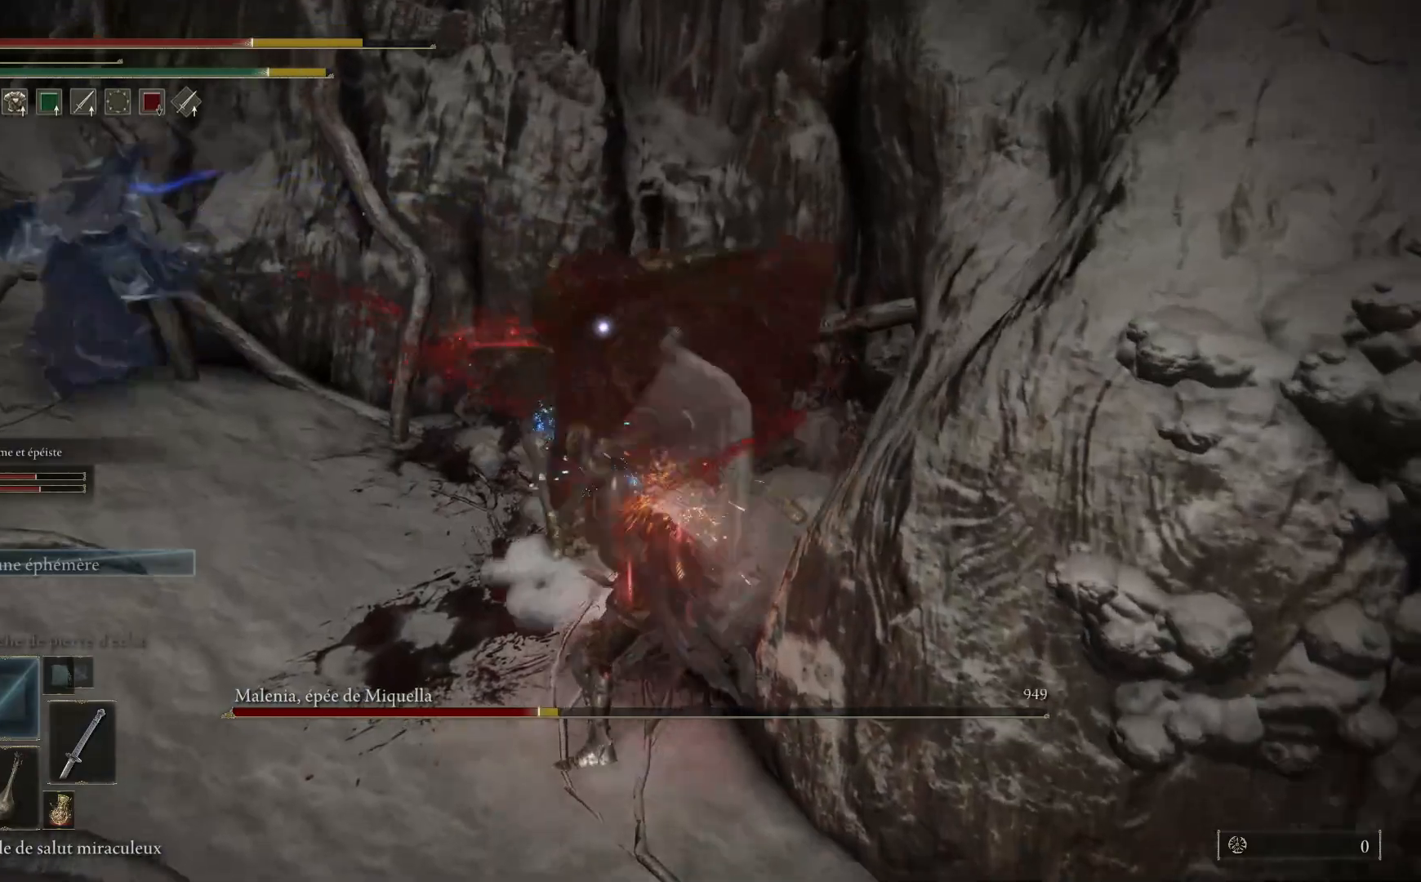
{"buttons": [], "left_stick": "up", "right_stick": "center", "events": [[67, "L1", "up"], [133, "L1", "down"], [233, "L1", "up"], [333, "L1", "down"], [450, "L1", "up"]]}
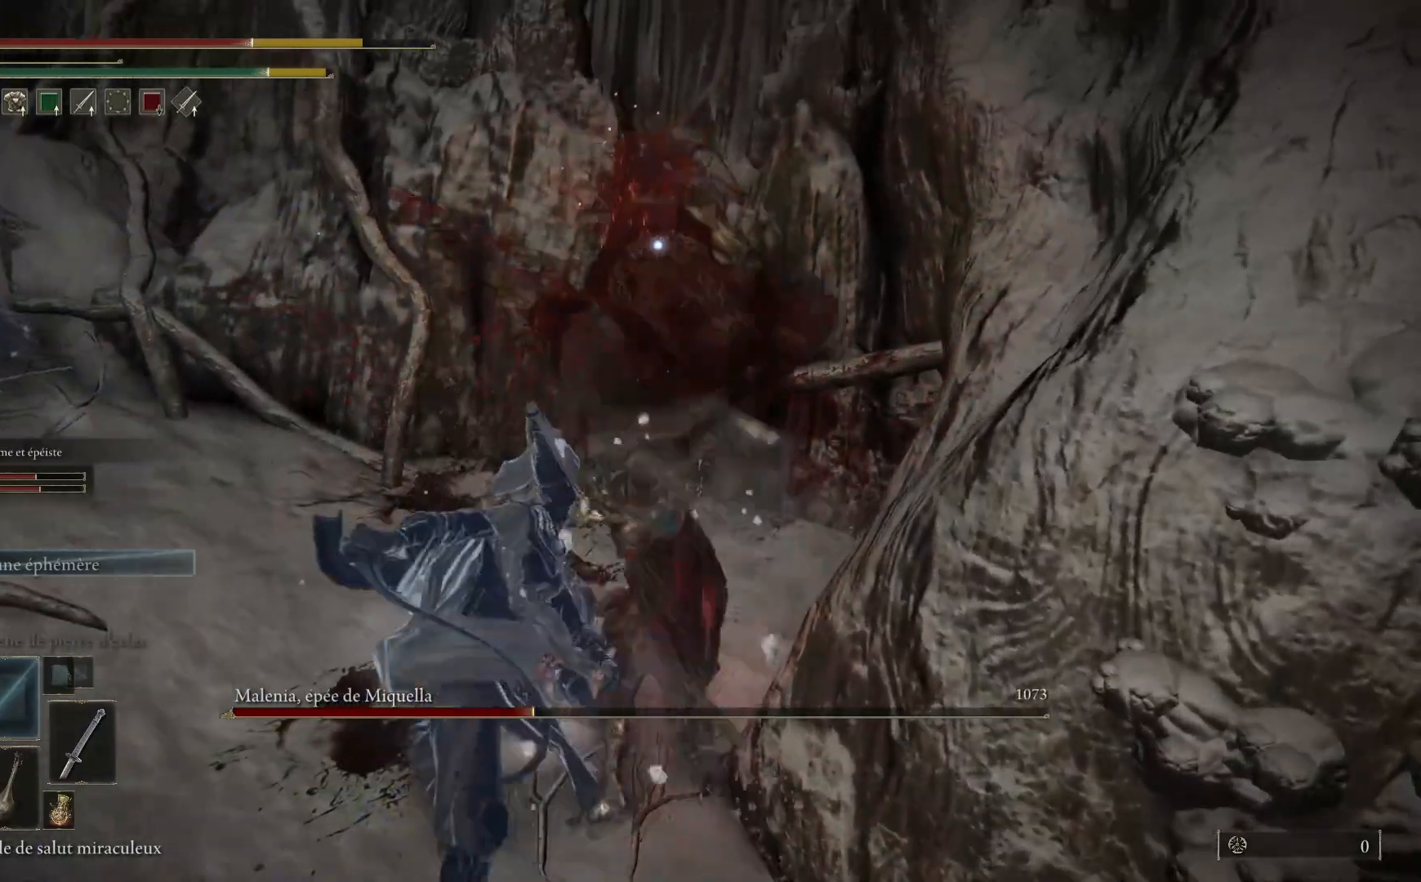
{"buttons": ["L1"], "left_stick": "up", "right_stick": "center", "events": [[50, "L1", "down"], [167, "L1", "up"], [250, "L1", "down"], [350, "L1", "up"], [450, "L1", "down"]]}
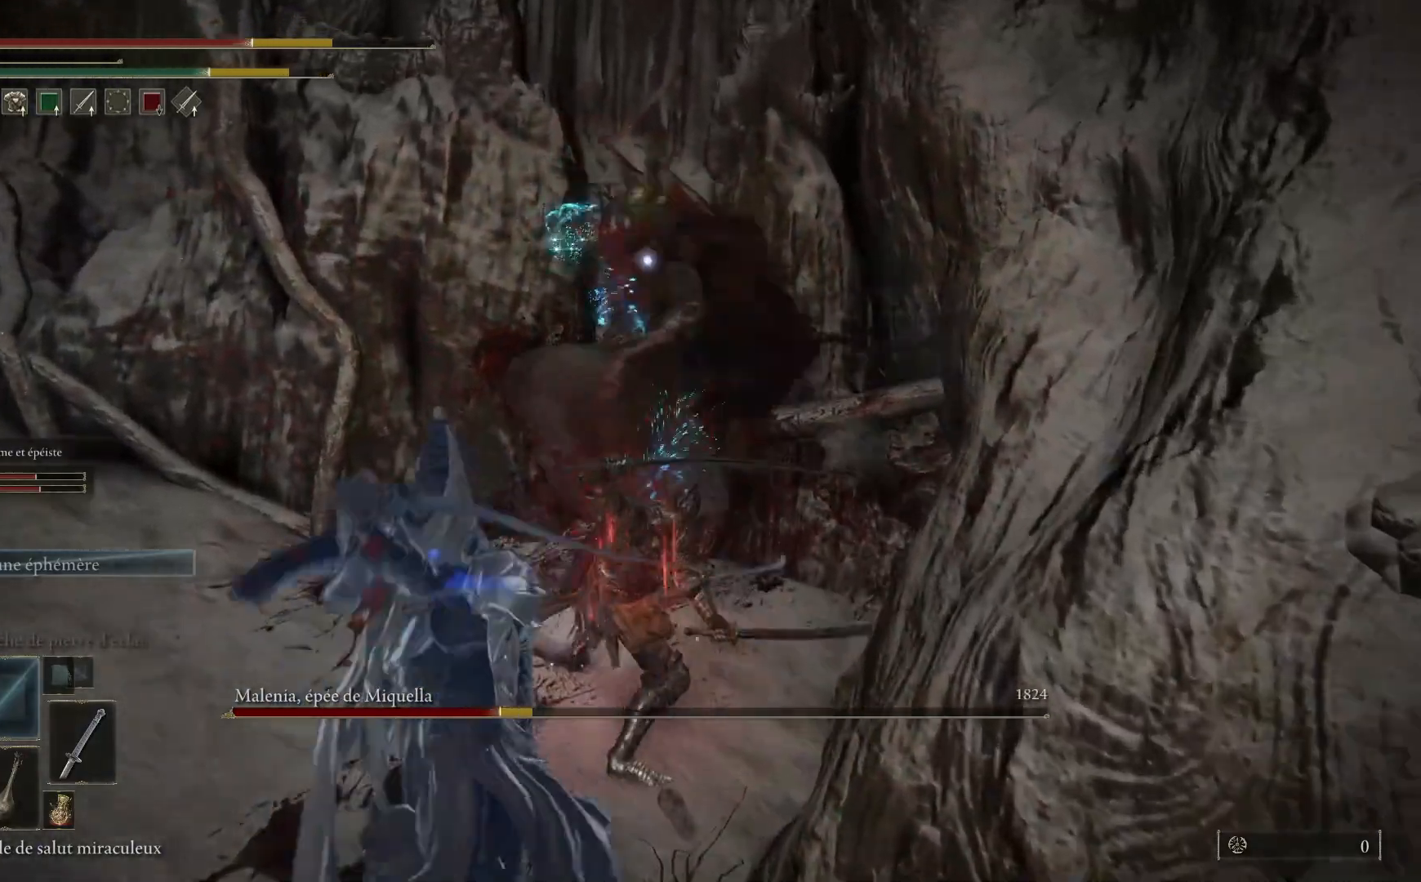
{"buttons": [], "left_stick": "up", "right_stick": "center", "events": [[67, "L1", "up"], [133, "L1", "down"], [267, "L1", "up"], [333, "L1", "down"], [450, "L1", "up"]]}
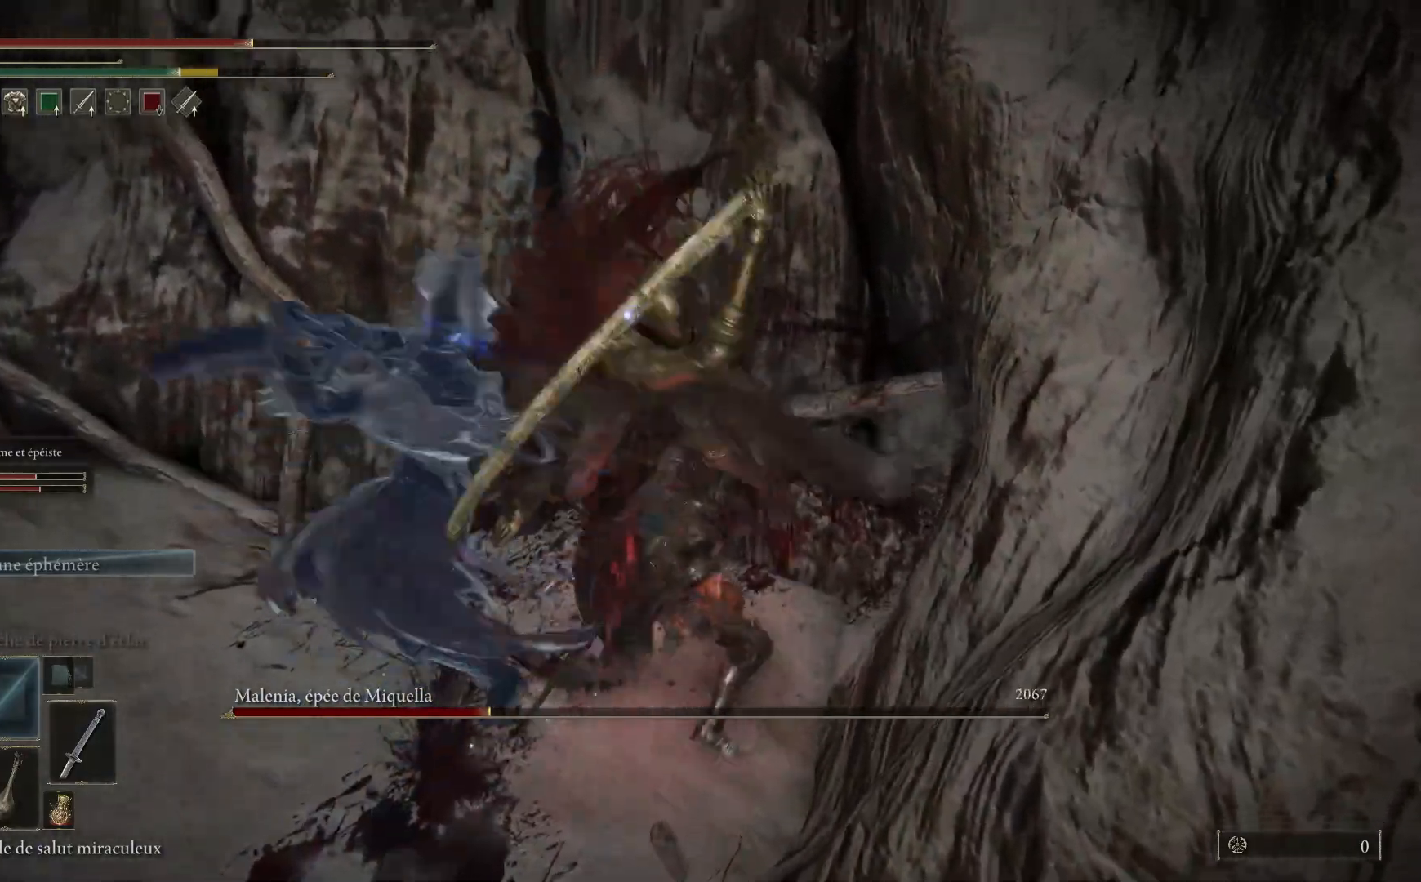
{"buttons": ["L1"], "left_stick": "up", "right_stick": "center", "events": [[17, "L1", "down"], [150, "L1", "up"], [217, "L1", "down"], [350, "L1", "up"], [400, "L1", "down"]]}
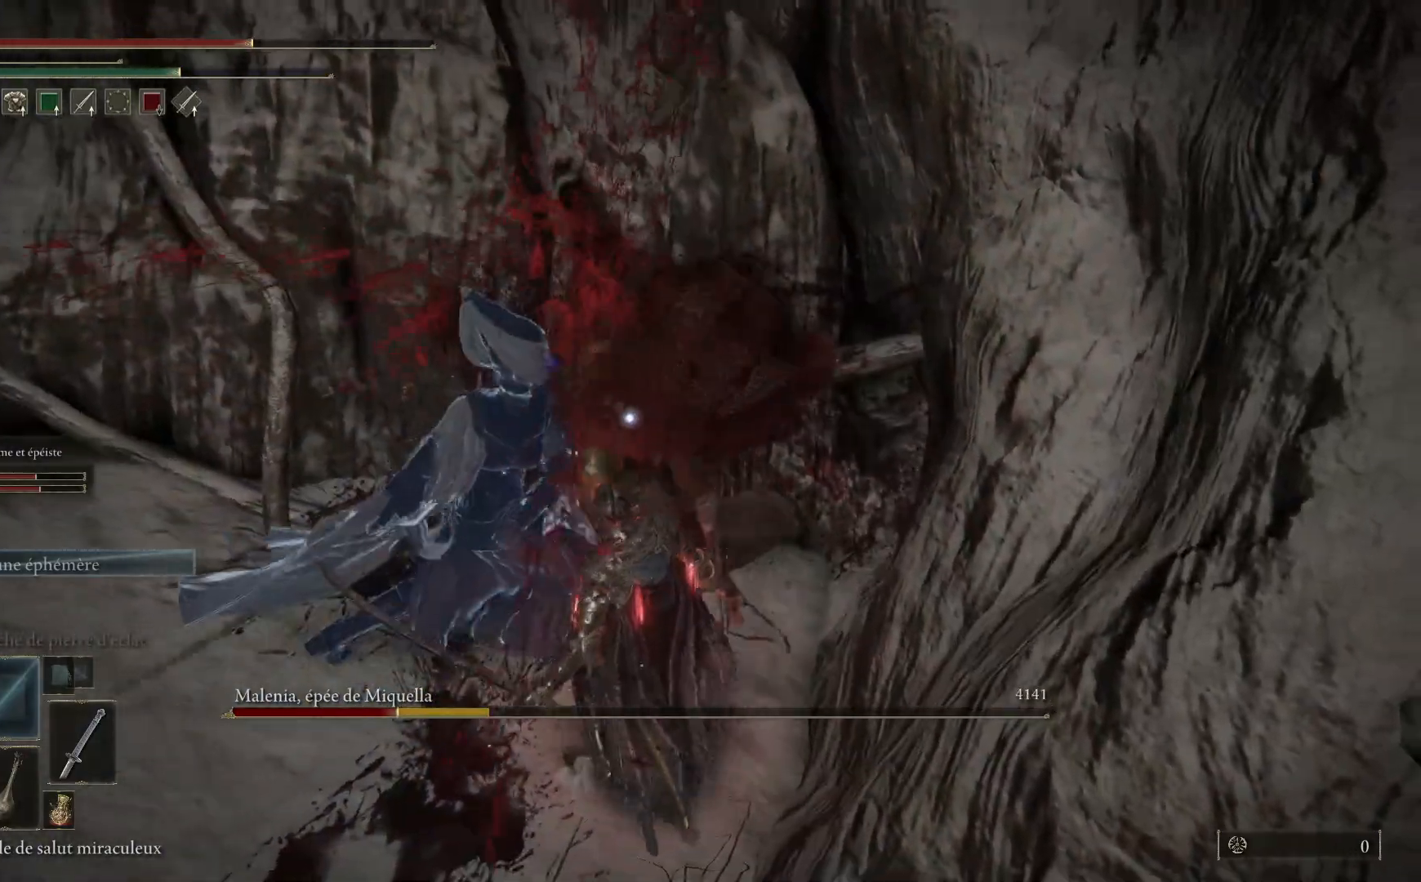
{"buttons": [], "left_stick": "up", "right_stick": "center", "events": [[50, "L1", "up"], [100, "L1", "down"], [250, "L1", "up"], [300, "L1", "down"], [450, "L1", "up"]]}
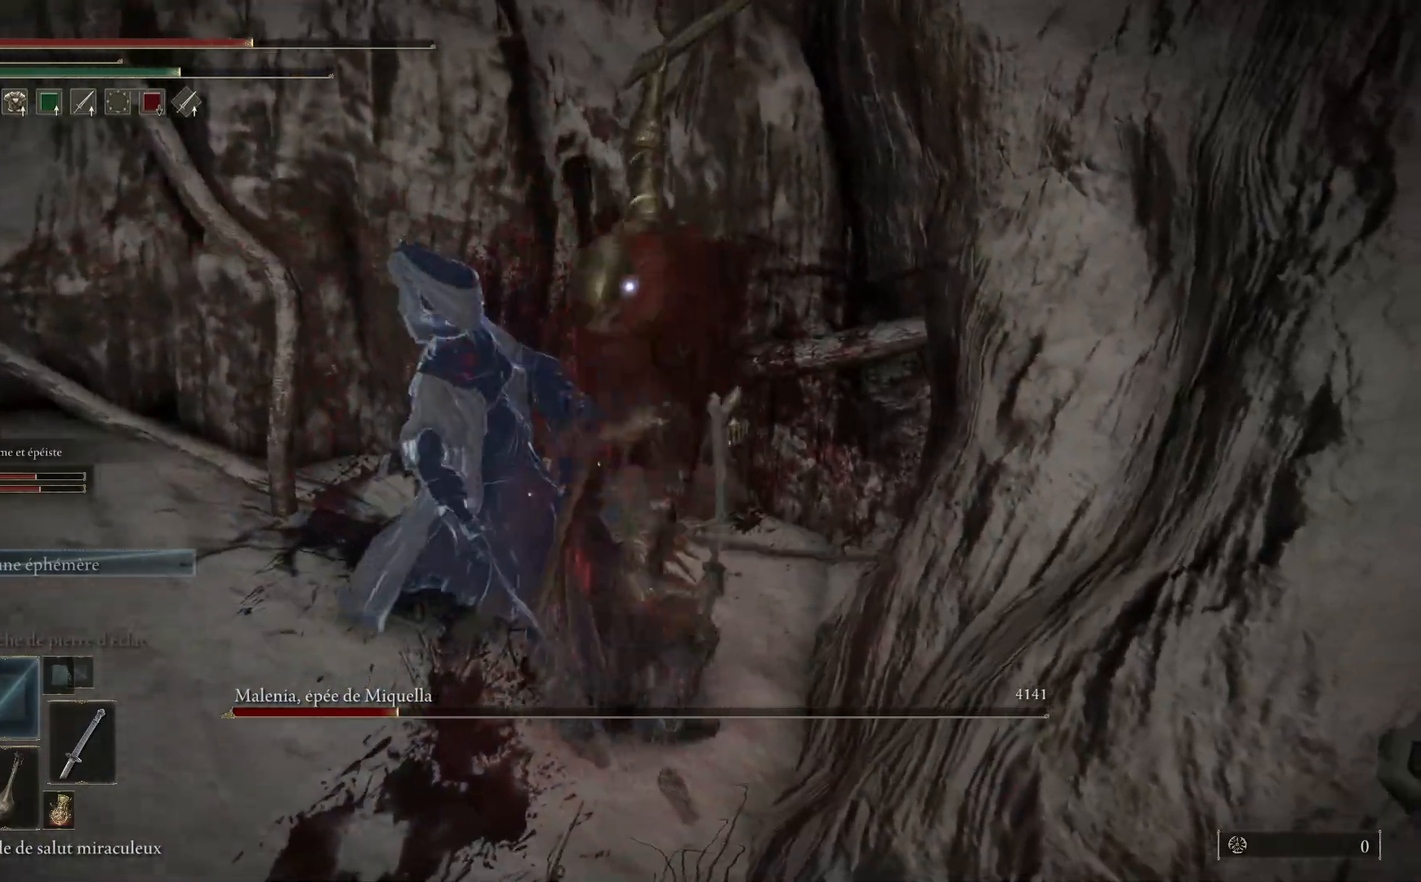
{"buttons": ["B"], "left_stick": "down-right", "right_stick": "center", "events": [[33, "L1", "down"], [167, "L1", "up"], [383, "left_stick", "down-right"], [433, "B", "down"]]}
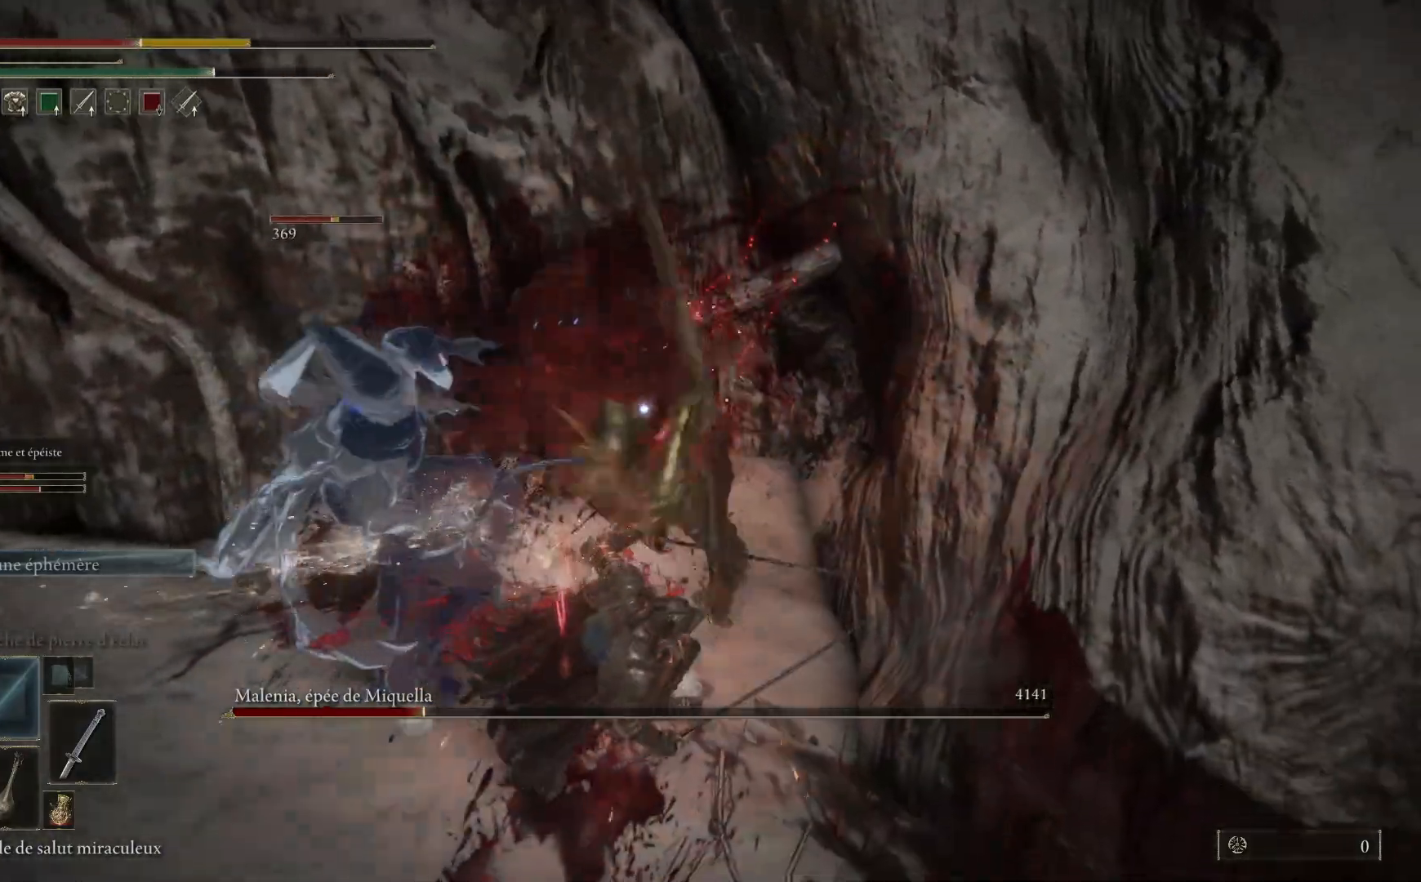
{"buttons": [], "left_stick": "down", "right_stick": "center", "events": [[67, "left_stick", "down"], [100, "B", "up"], [150, "B", "down"], [283, "B", "up"]]}
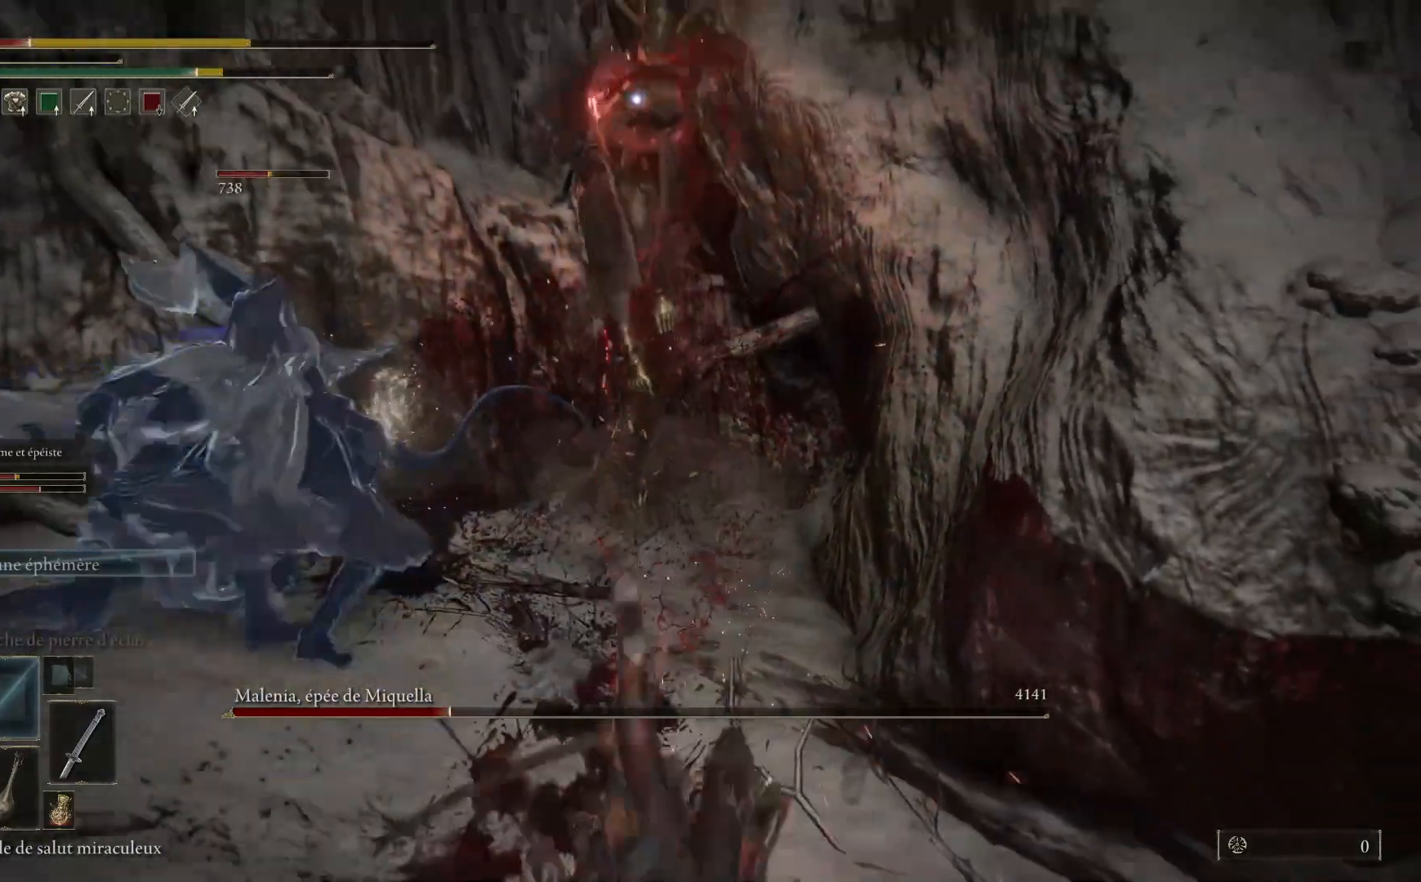
{"buttons": [], "left_stick": "down", "right_stick": "center", "events": [[117, "B", "down"], [250, "B", "up"]]}
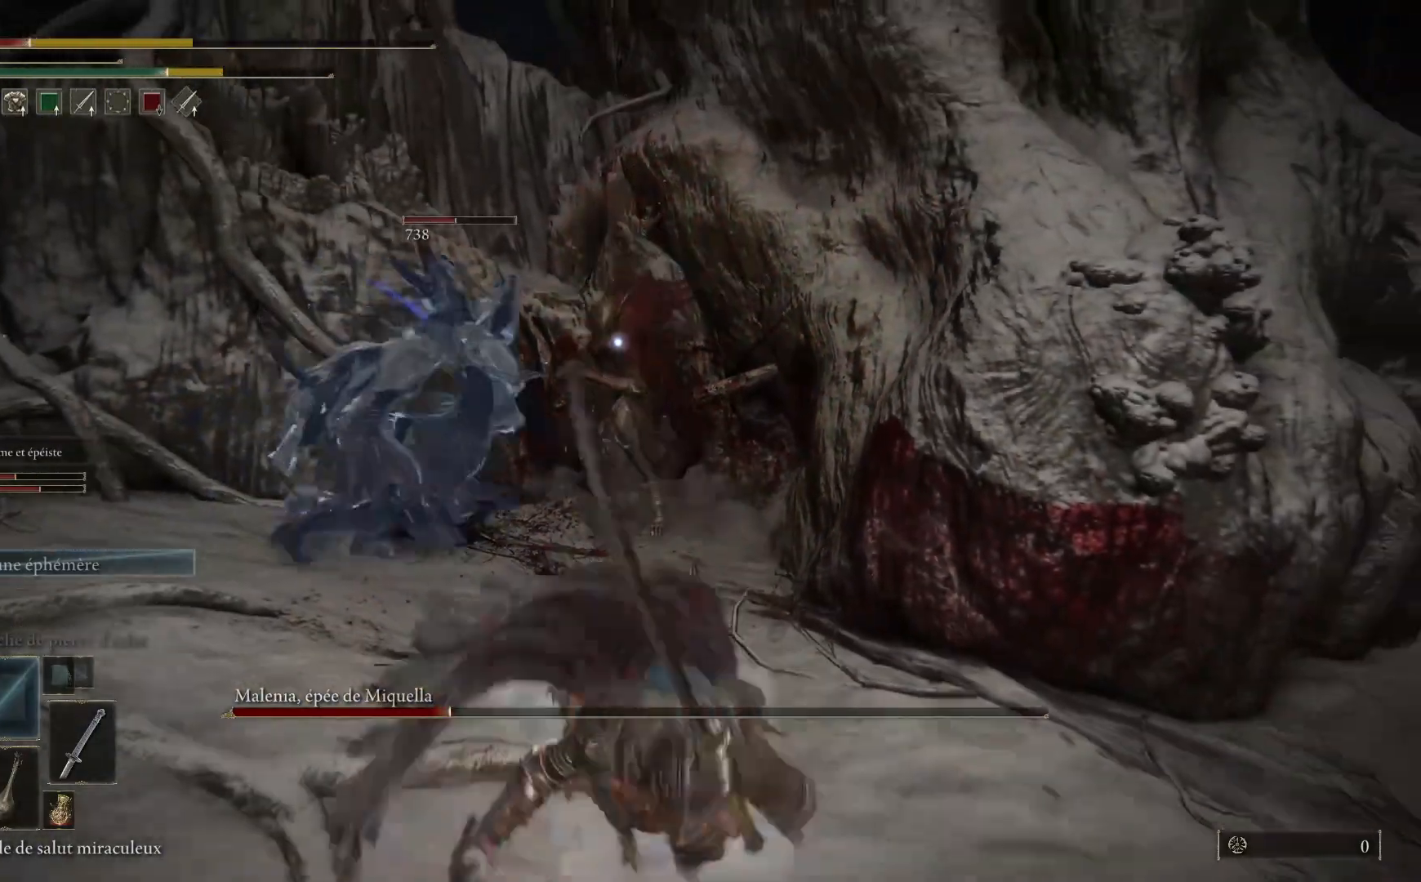
{"buttons": [], "left_stick": "down", "right_stick": "center", "events": [[317, "B", "down"], [467, "B", "up"]]}
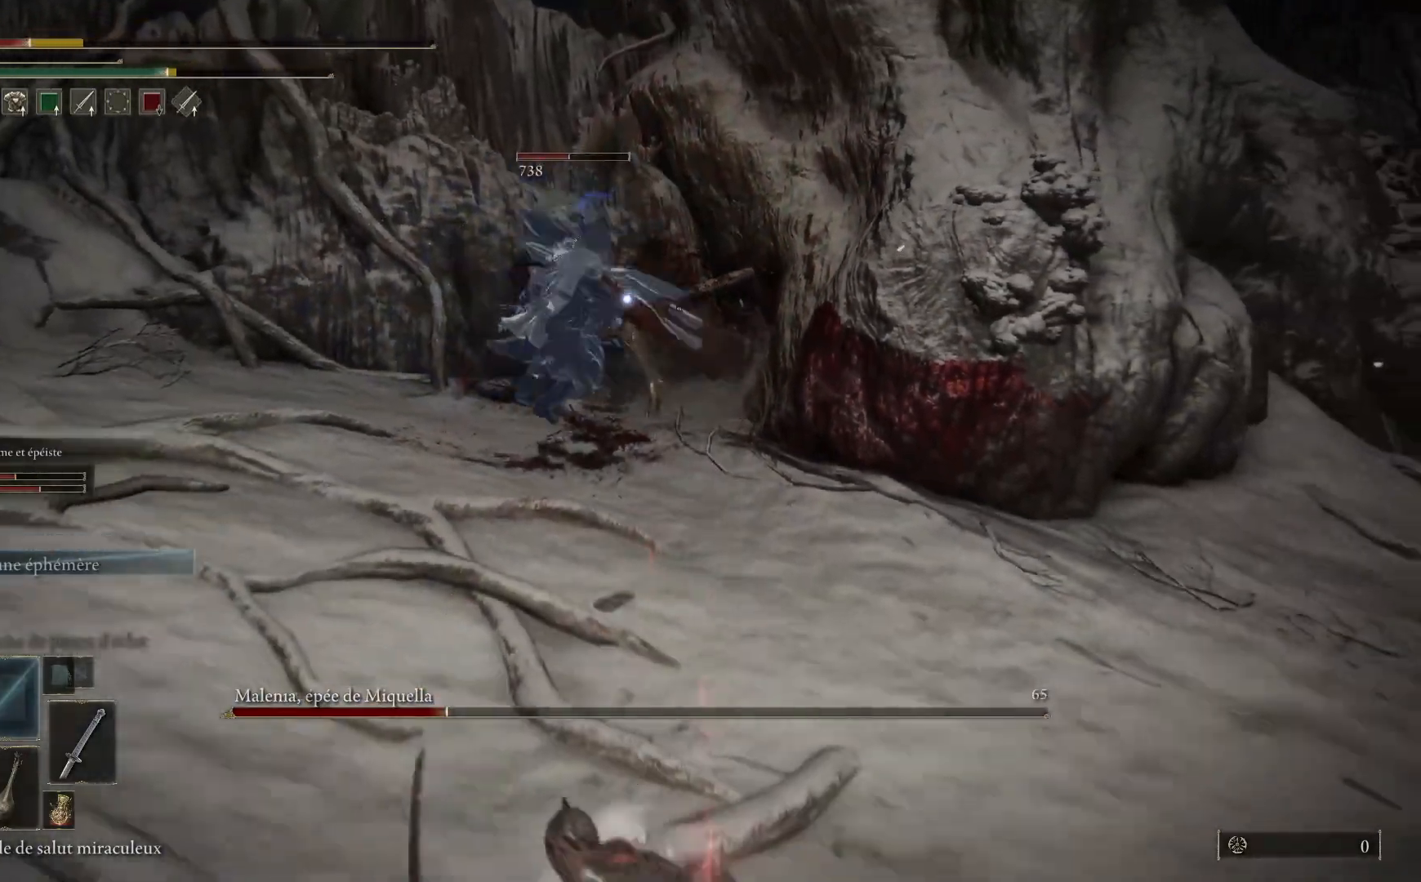
{"buttons": [], "left_stick": "down", "right_stick": "center", "events": []}
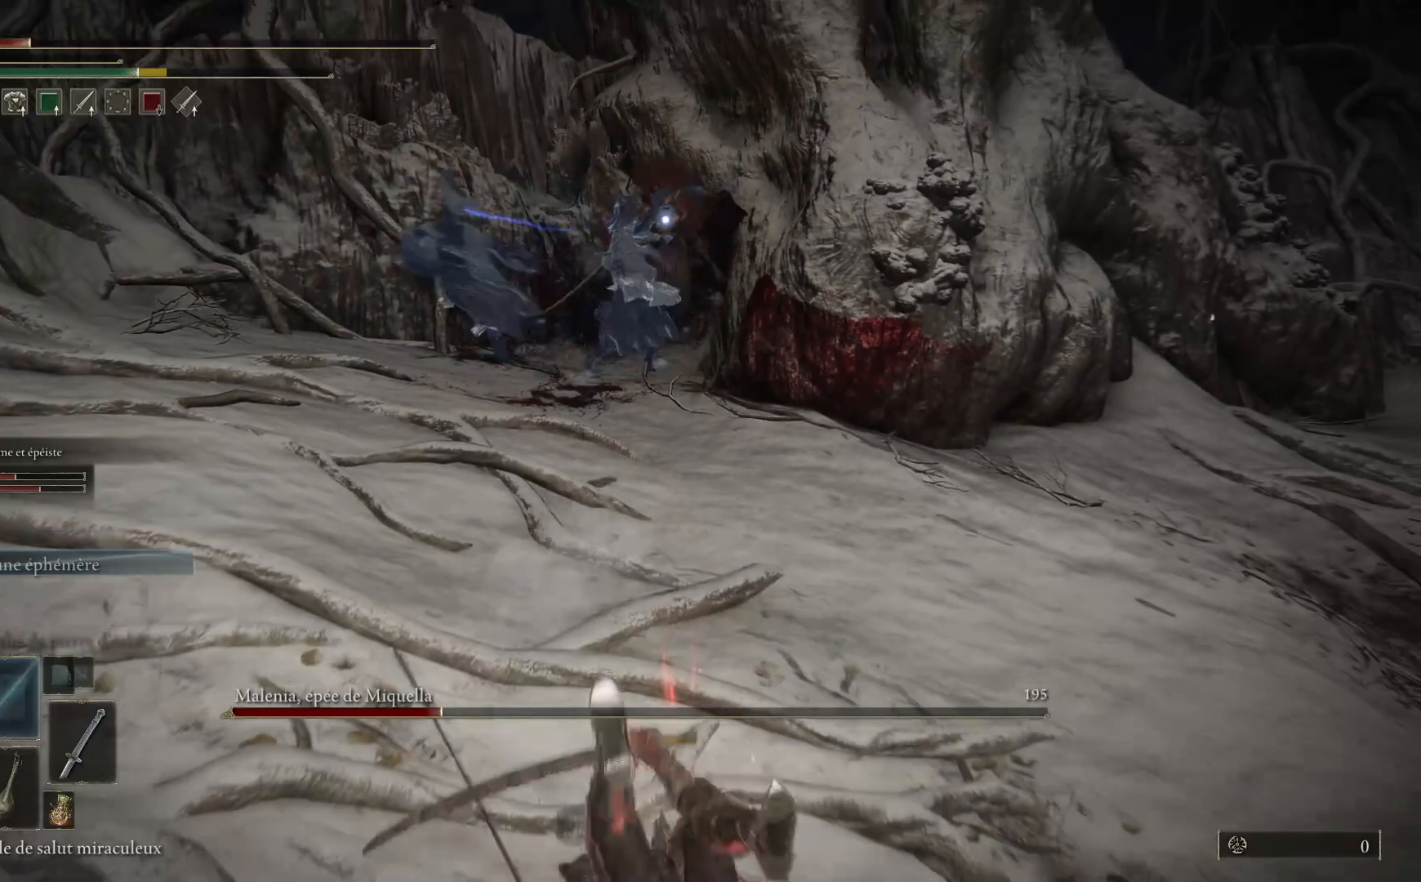
{"buttons": [], "left_stick": "down", "right_stick": "center", "events": [[33, "B", "down"], [183, "B", "up"]]}
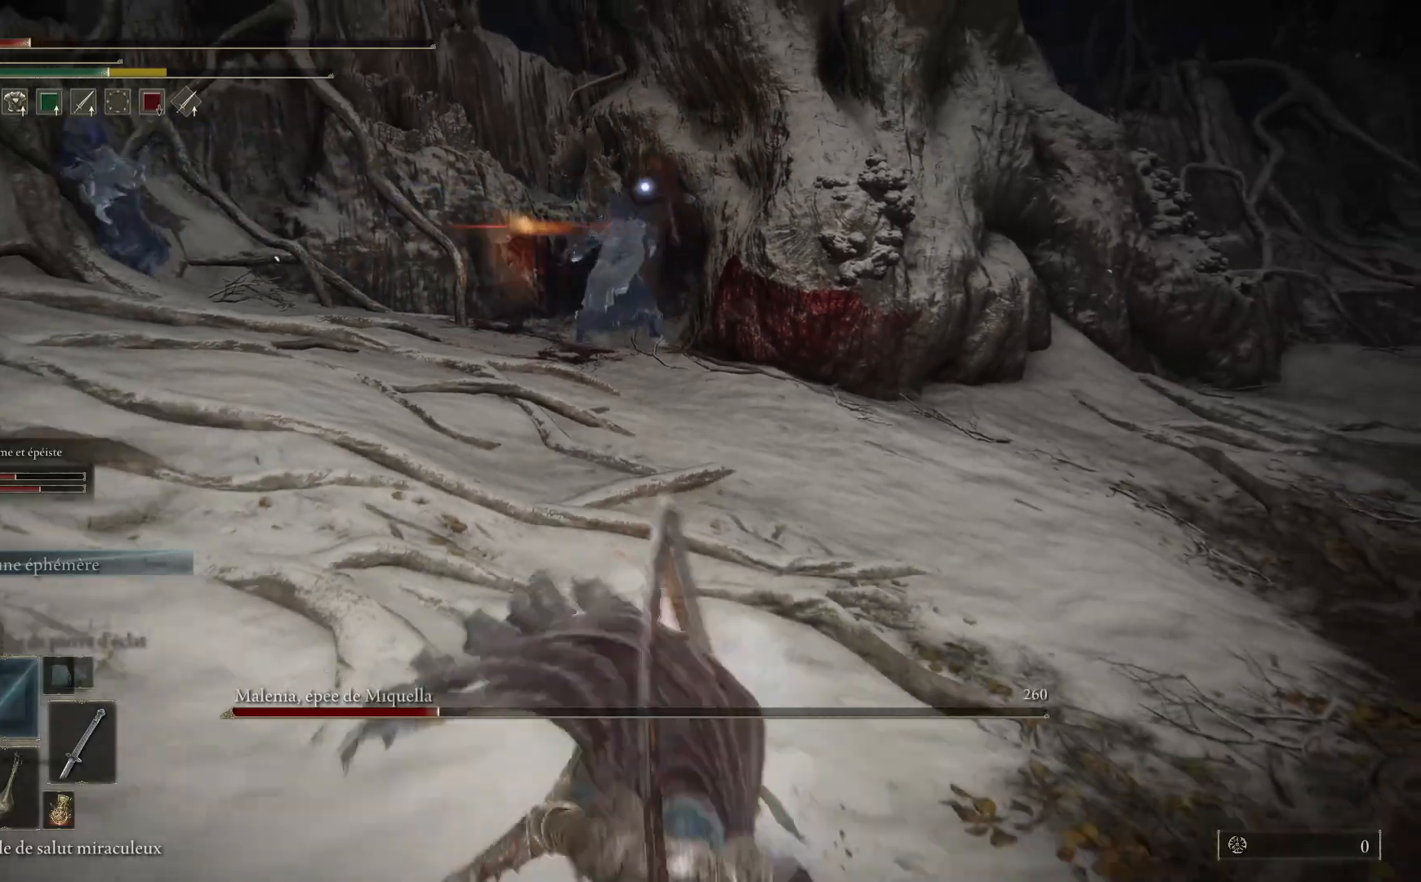
{"buttons": [], "left_stick": "down", "right_stick": "center", "events": [[333, "X", "down"], [450, "X", "up"]]}